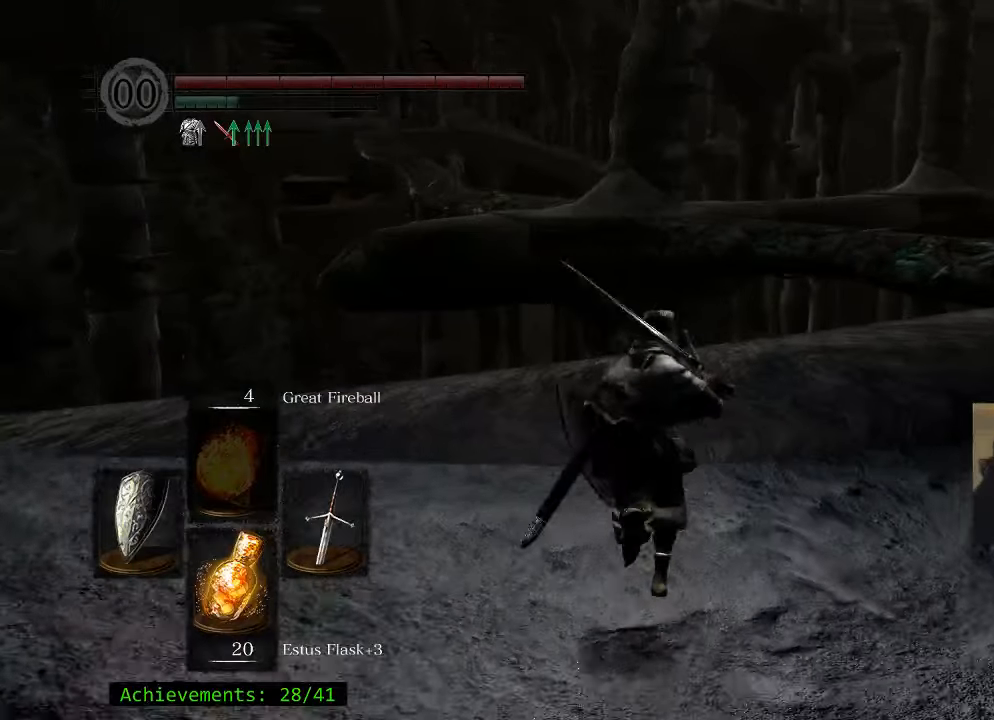
Gameplay with keyboard and mouse; each line is a JSON object with the keys held at the frame after it. "events" lists presses ("down") and releases ("up") of "1", "2", "3", "4", "5", "a", "alt", "c", "caps_lock", "ctrl", "d", "e", "f", "g", "q", "r", "s", "shift", "space", "t", "tab", "v", "w", "x" and "z" between this image and that frame as [ms after this image, input, new state], when the widget could be followed in between. No other keys are recorded. Mouse buttons are not recorded. Not read: mouse_move.
{"keys": ["w"], "events": []}
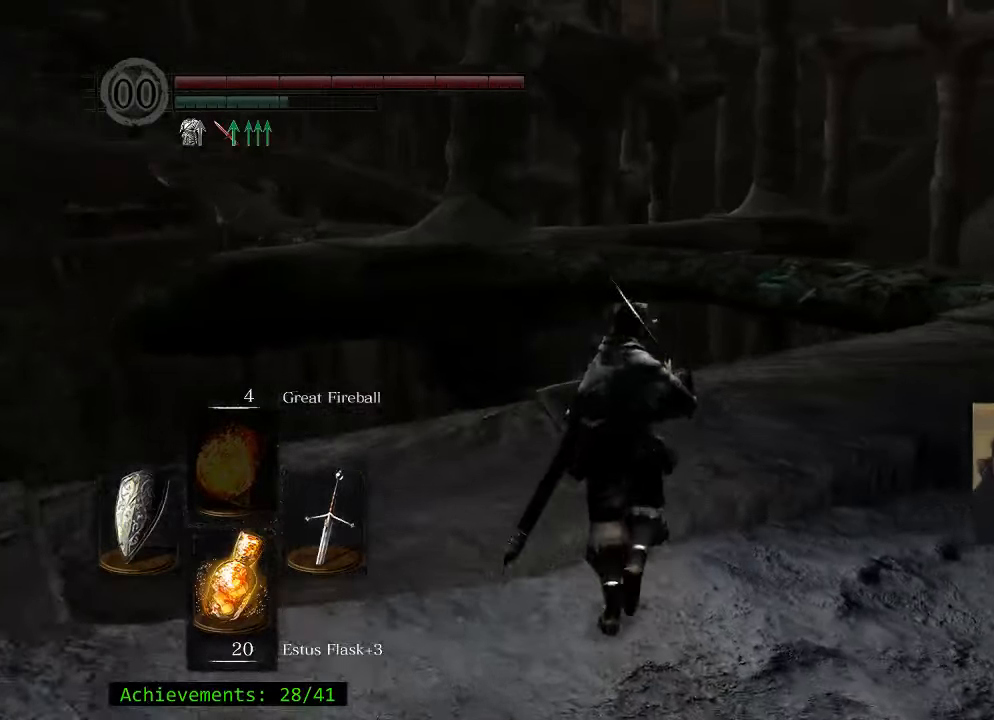
{"keys": ["space", "w"], "events": [[483, "space", "down"]]}
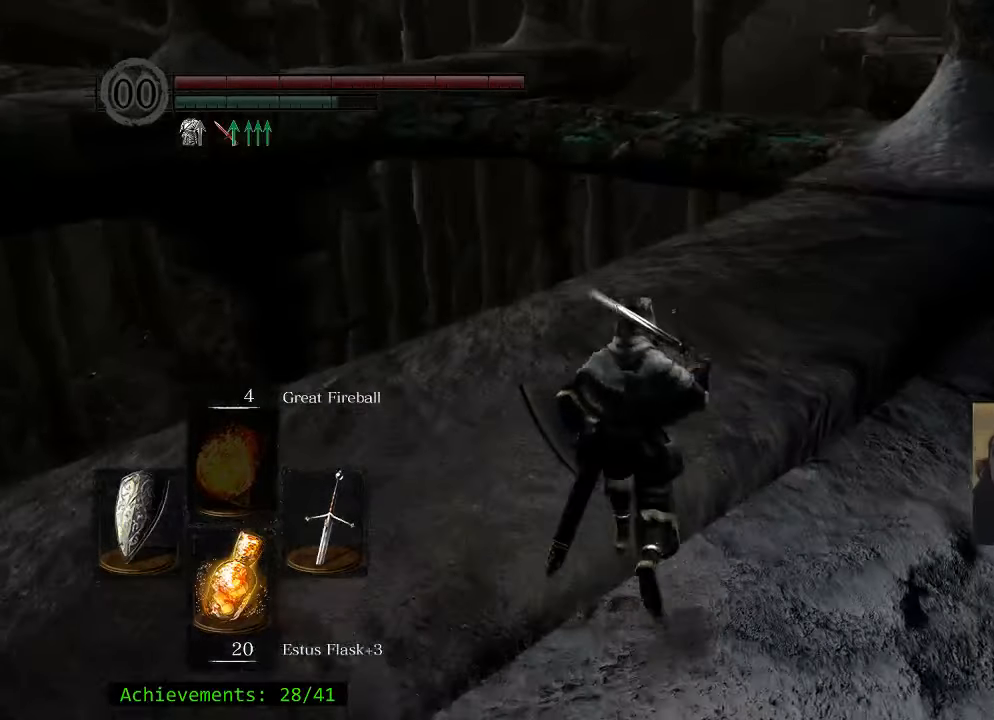
{"keys": ["space", "w"], "events": []}
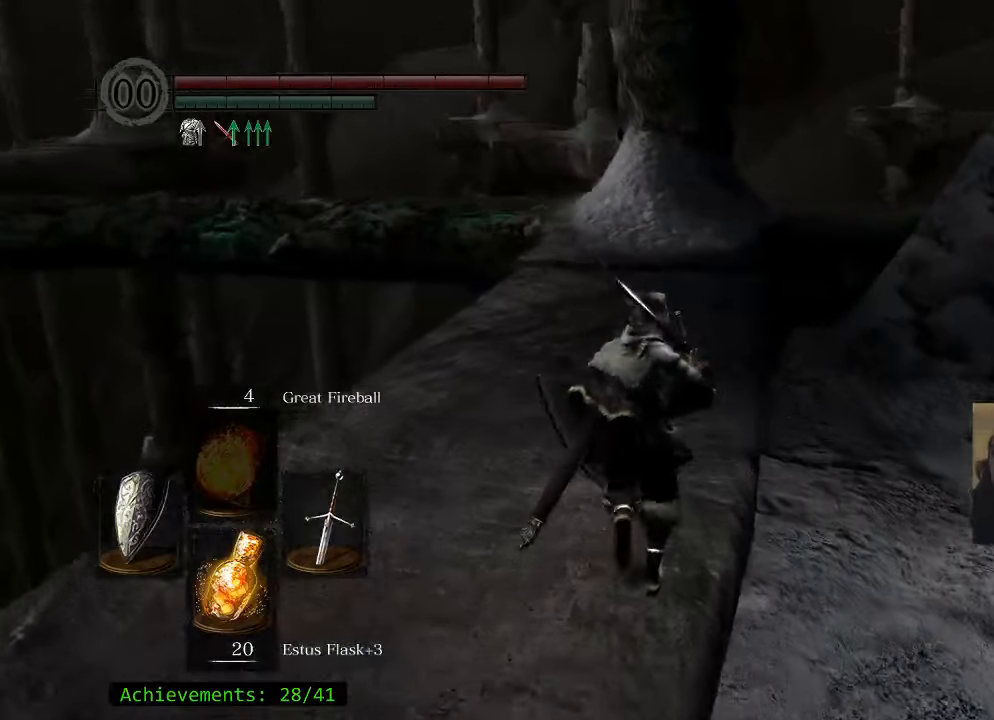
{"keys": ["space", "w"], "events": []}
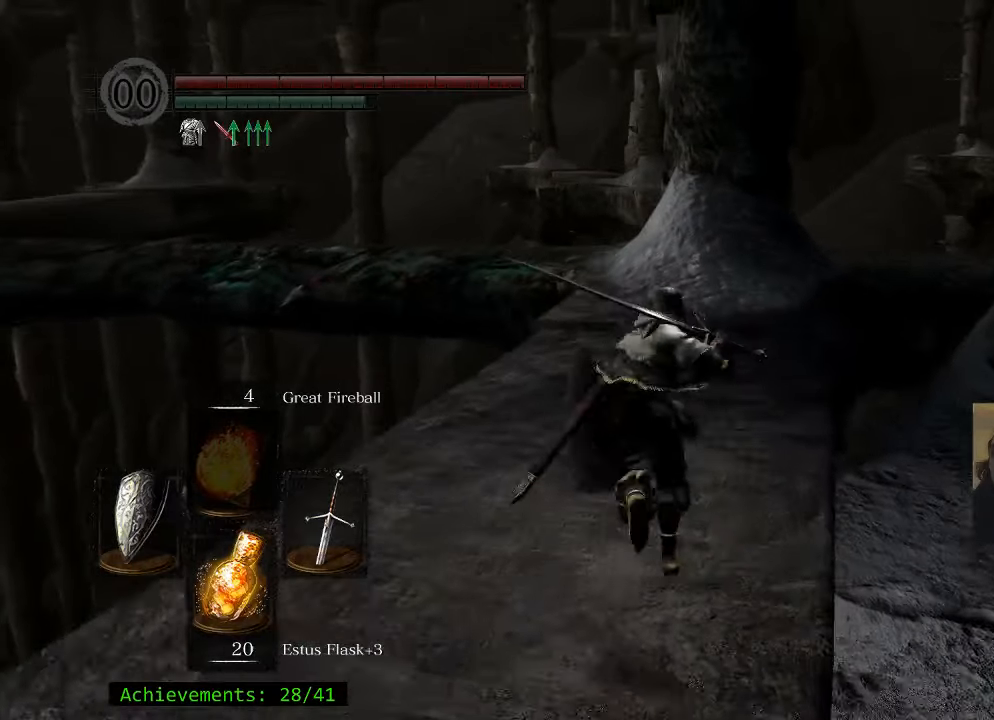
{"keys": ["space", "w"], "events": []}
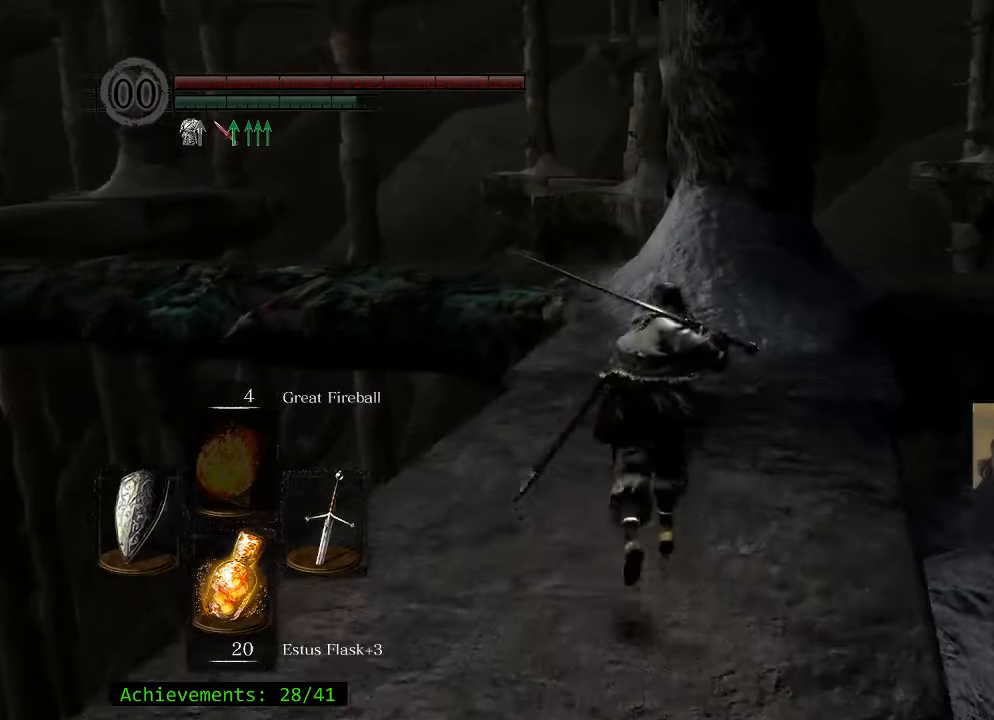
{"keys": ["space", "w"], "events": []}
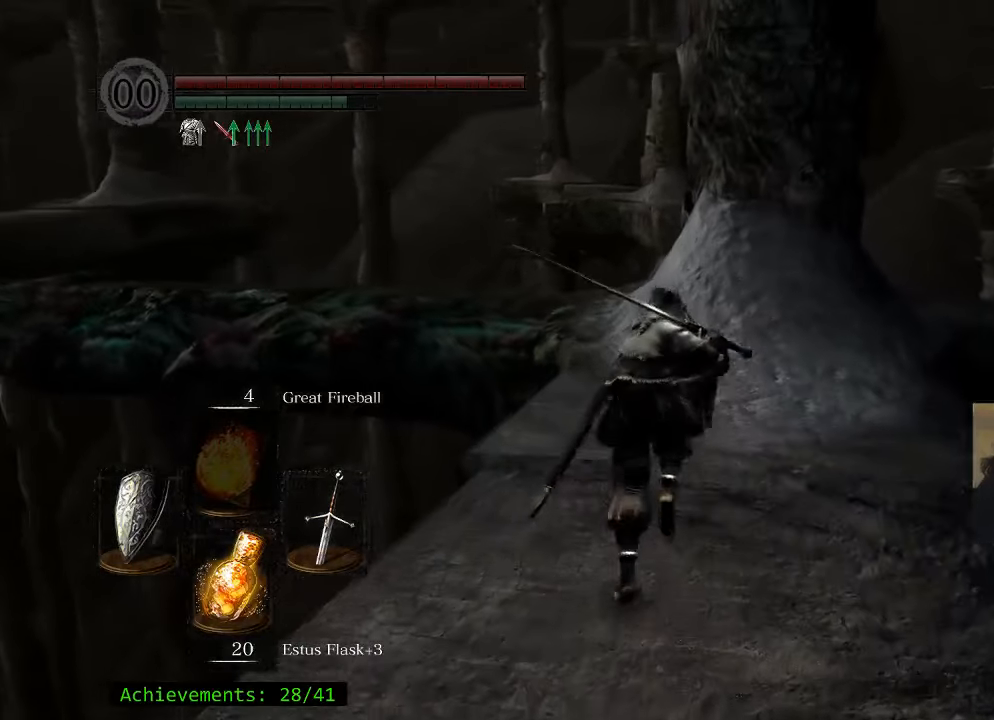
{"keys": ["space", "w"], "events": []}
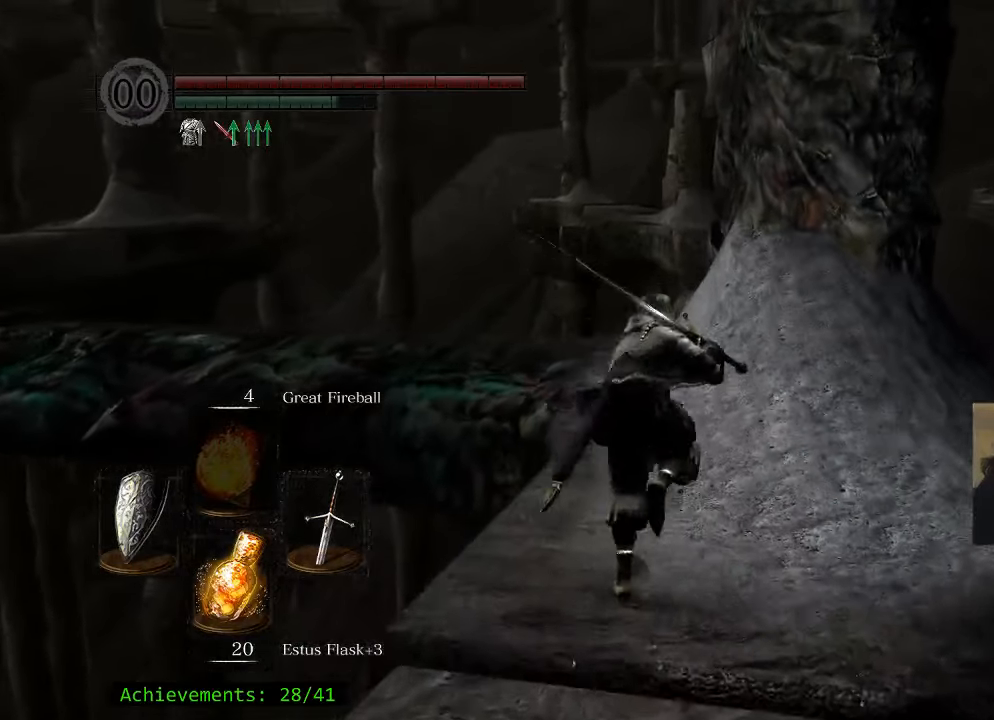
{"keys": ["space", "w"], "events": []}
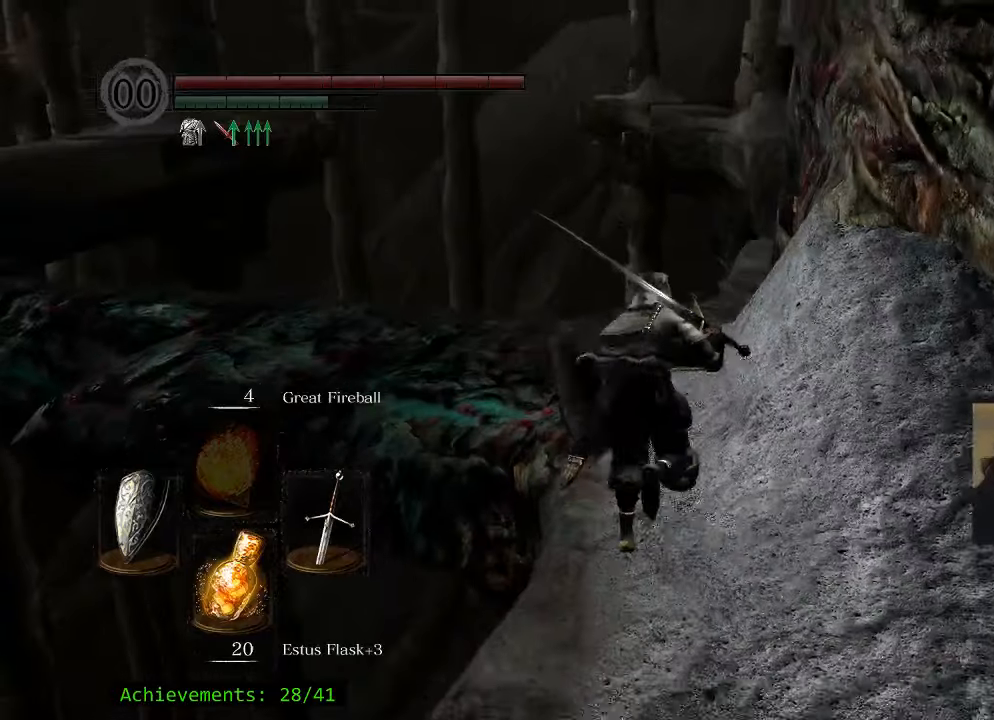
{"keys": ["space", "w"], "events": []}
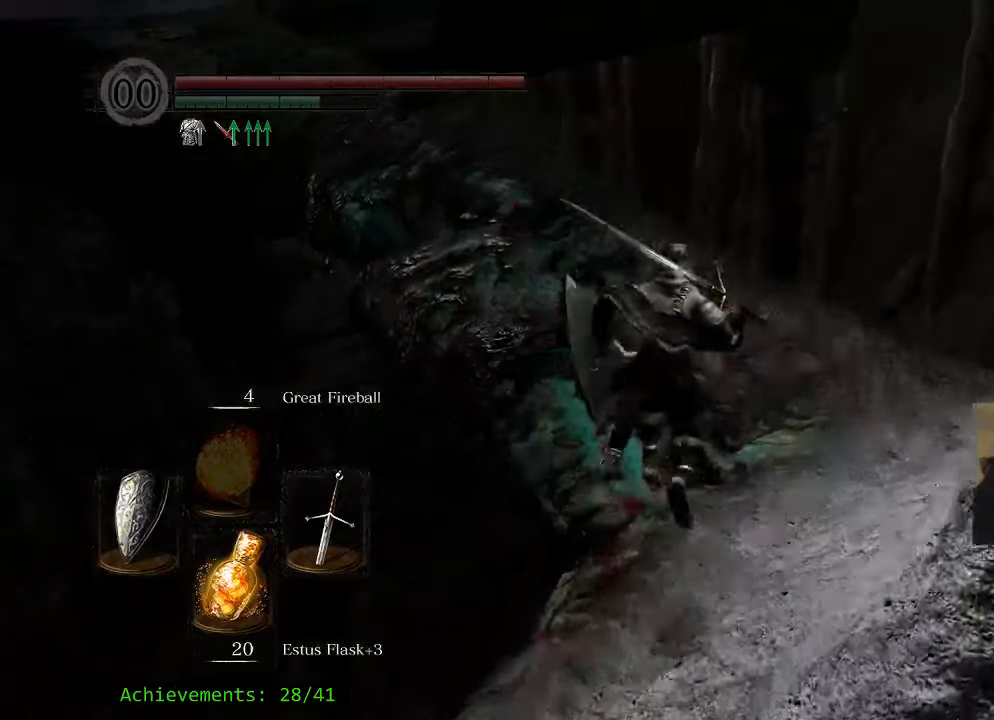
{"keys": ["space", "w"], "events": []}
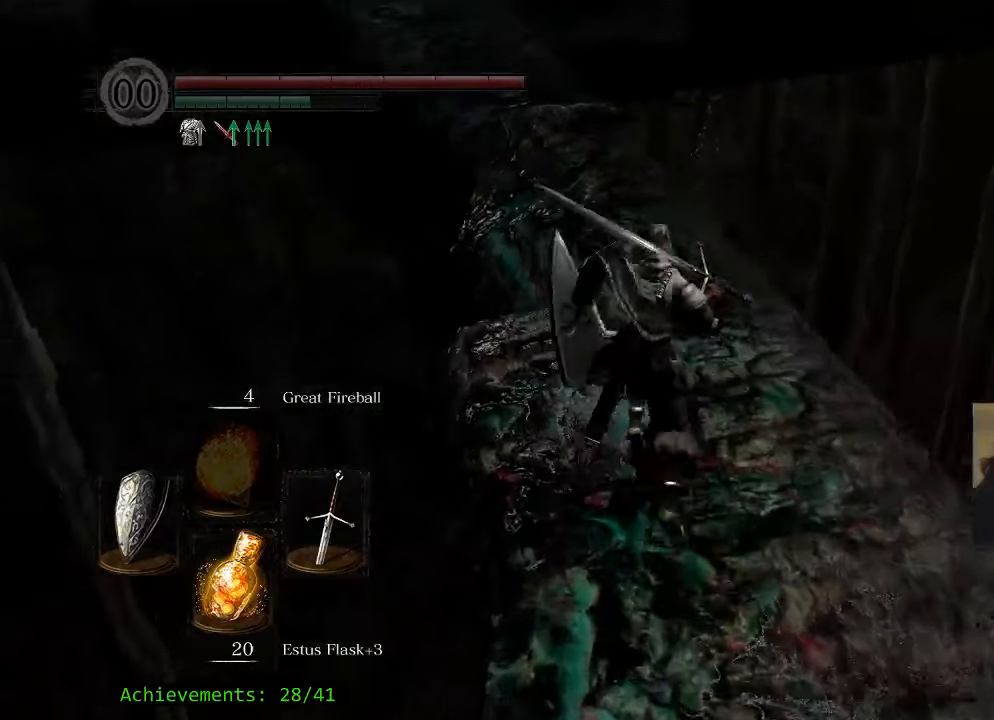
{"keys": ["space", "w"], "events": []}
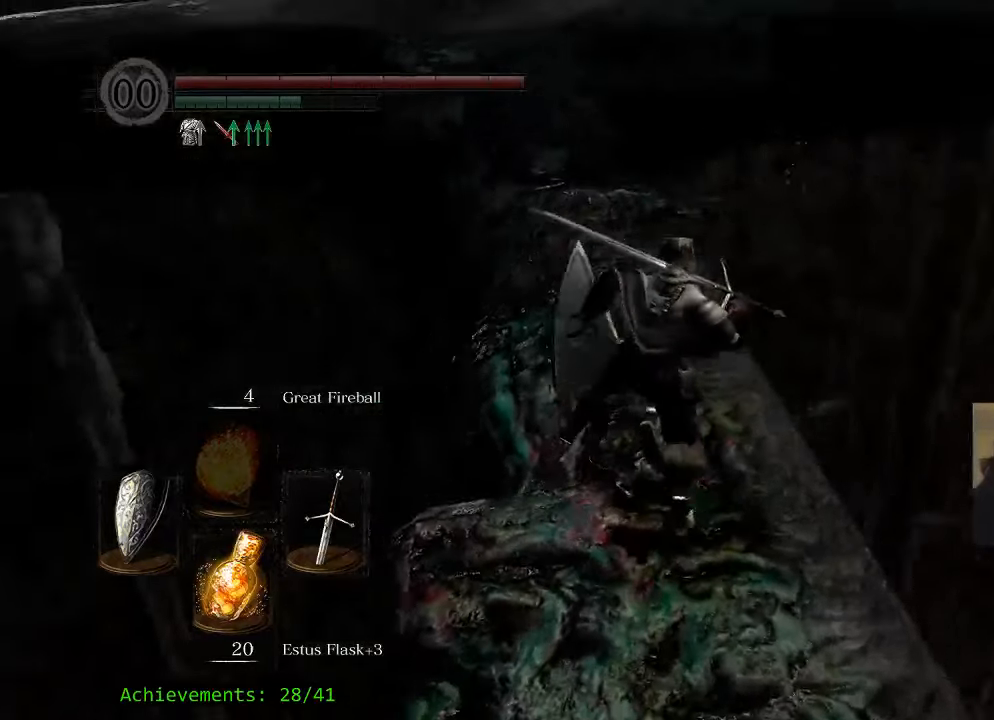
{"keys": ["d", "space", "w"], "events": [[400, "d", "down"]]}
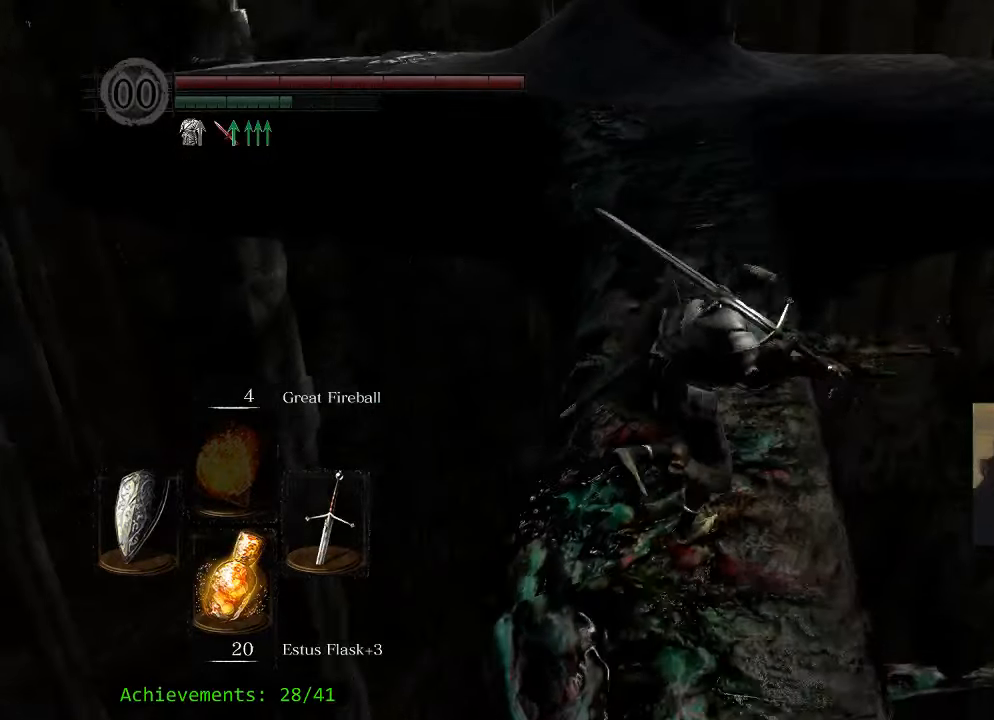
{"keys": ["space", "w"], "events": [[34, "d", "up"]]}
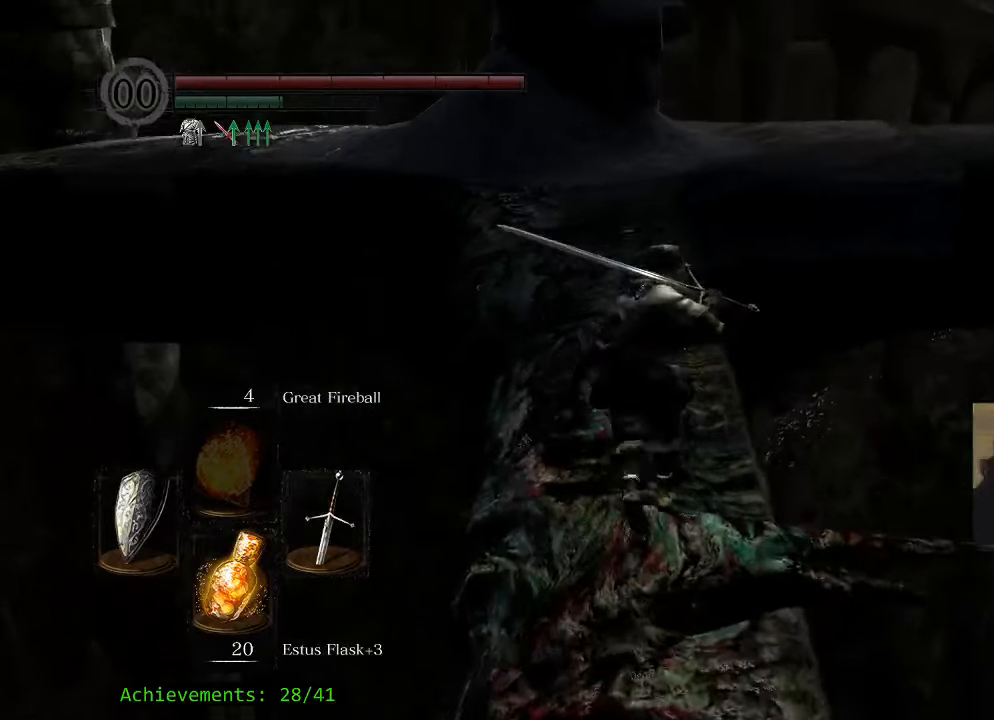
{"keys": ["space", "w"], "events": []}
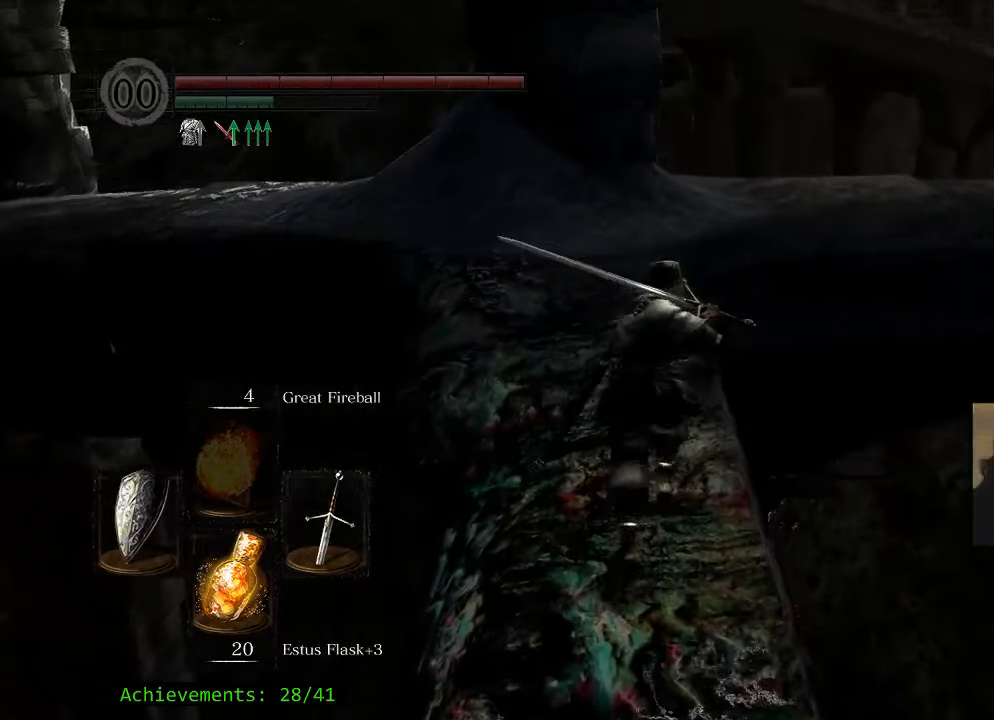
{"keys": ["space", "w"], "events": []}
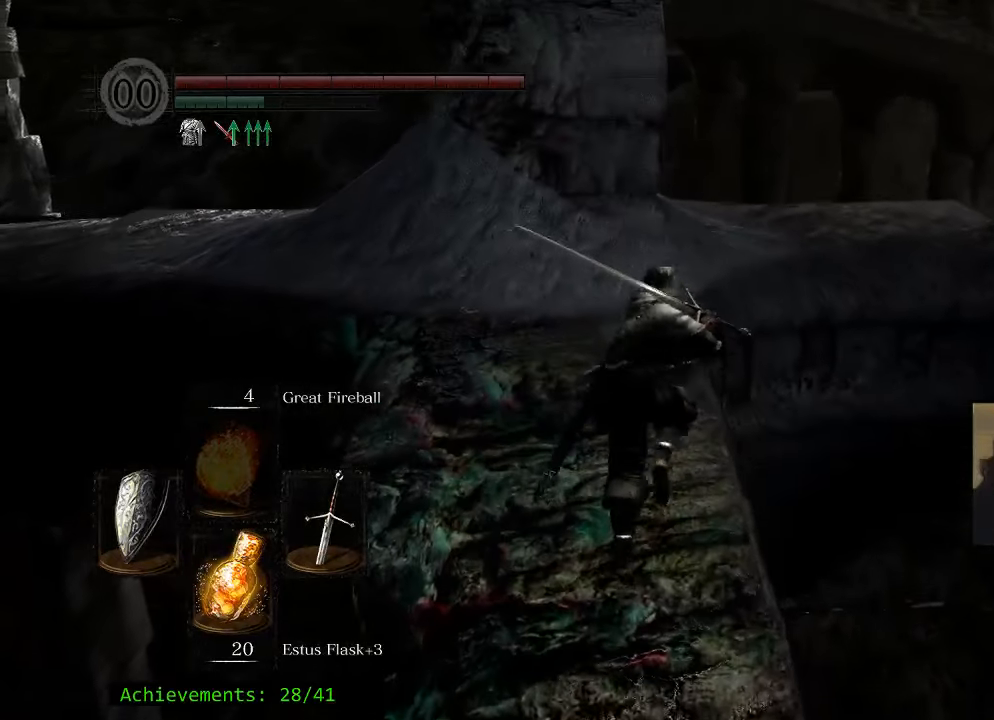
{"keys": ["space", "w"], "events": []}
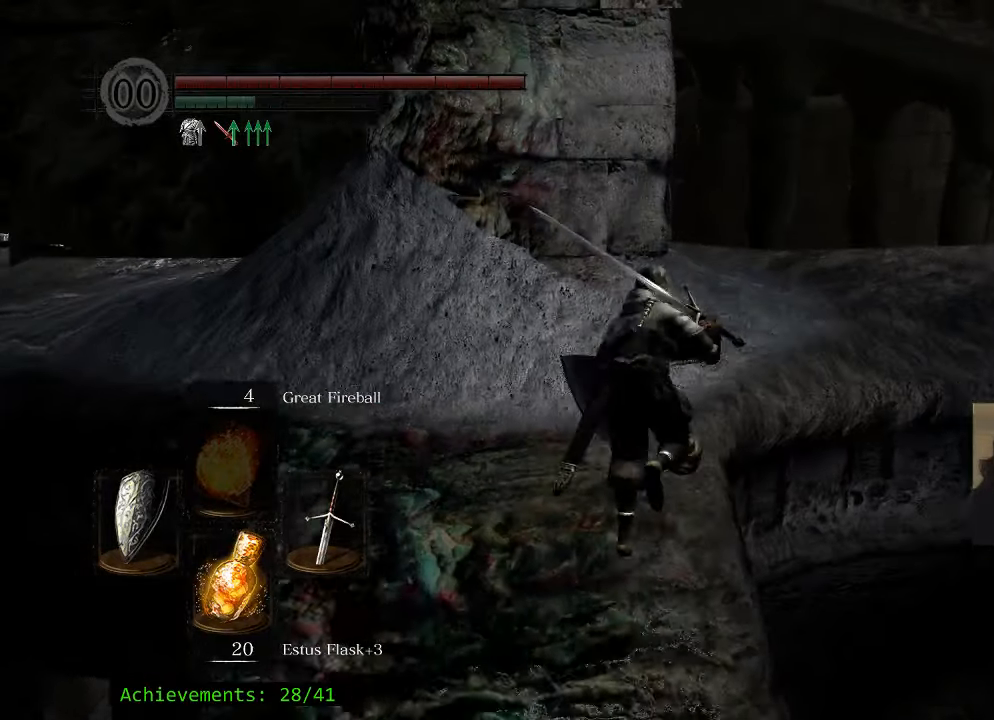
{"keys": ["d", "space", "w"], "events": [[284, "d", "down"]]}
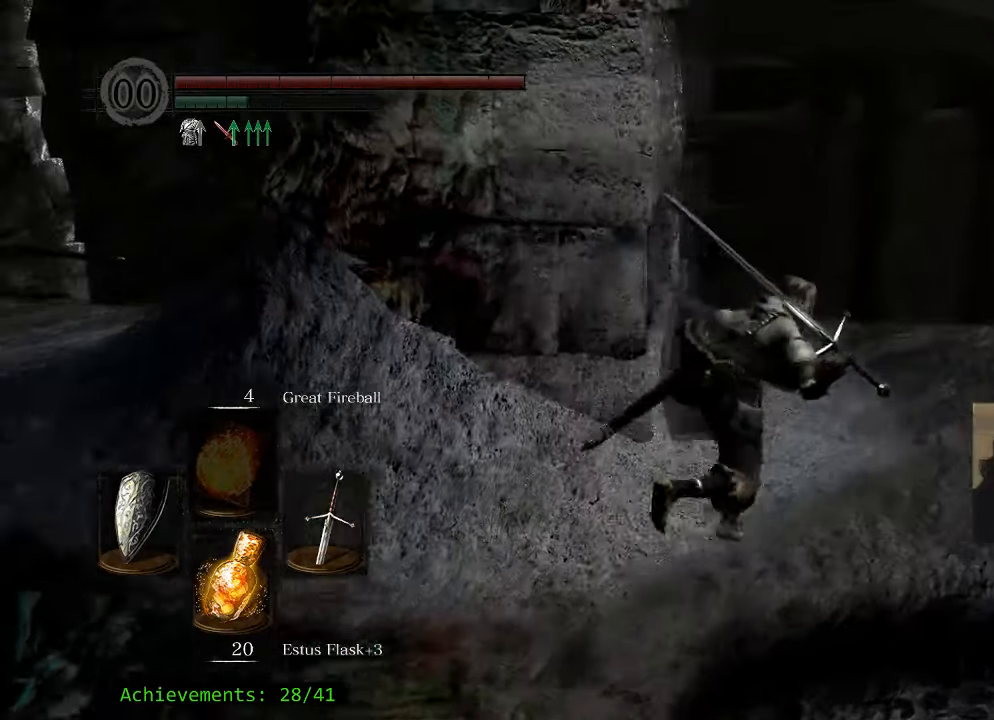
{"keys": ["space", "w"], "events": [[167, "d", "up"]]}
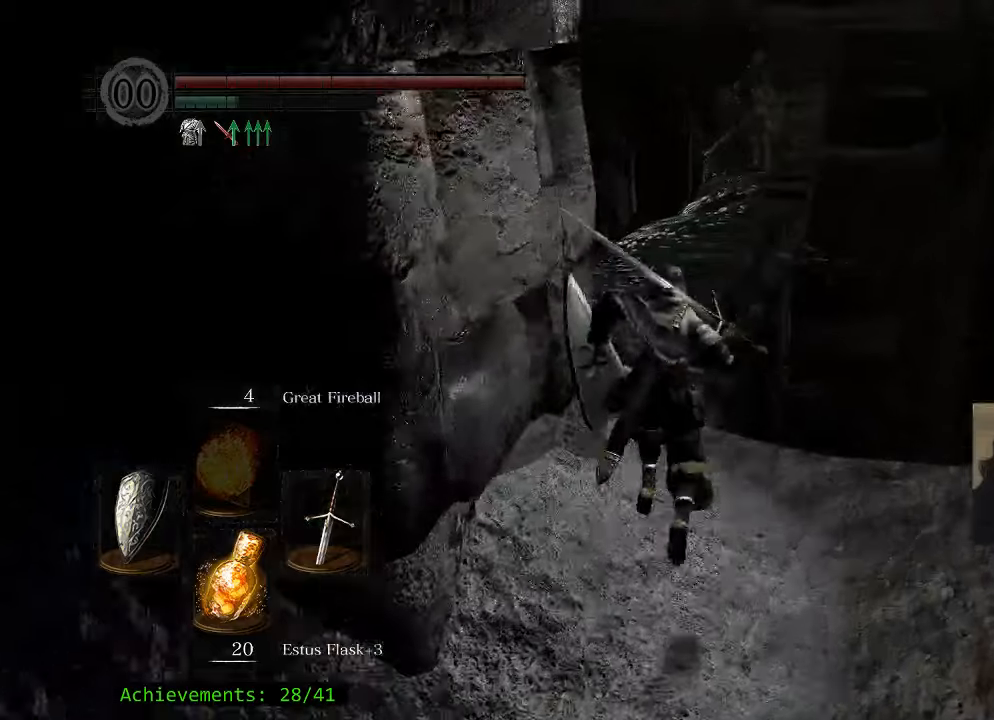
{"keys": ["space", "w"], "events": []}
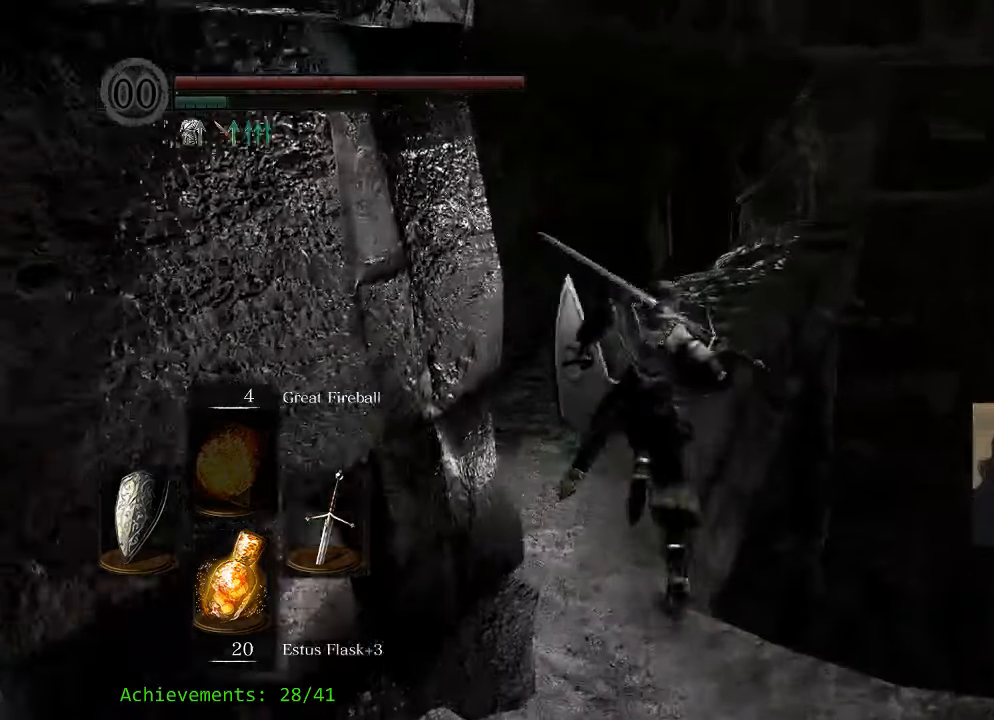
{"keys": ["w"], "events": [[466, "space", "up"]]}
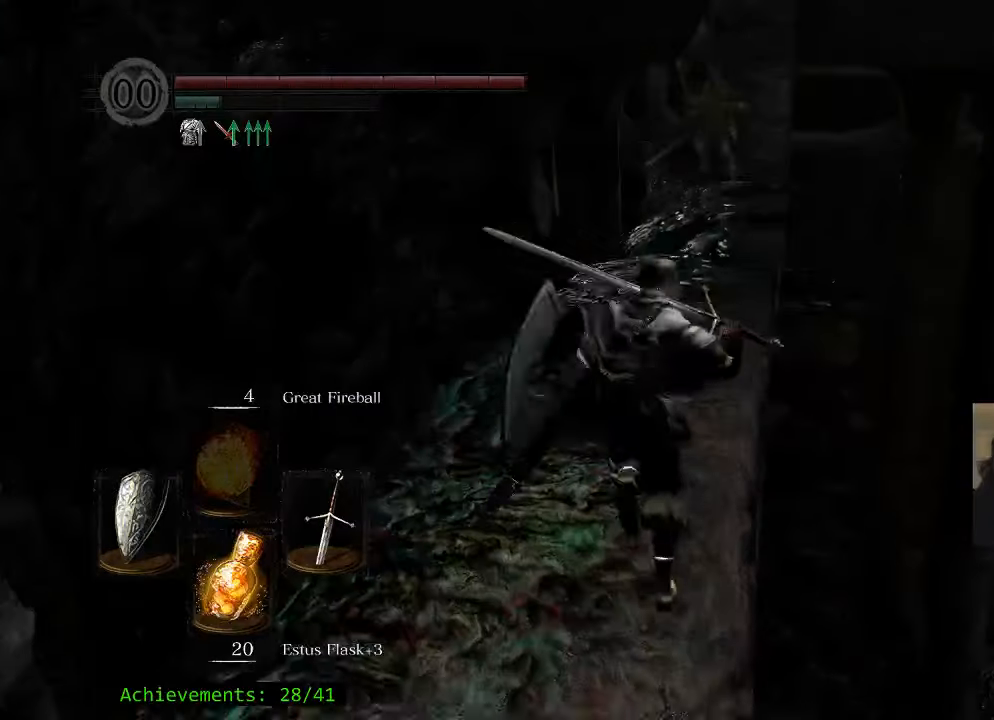
{"keys": ["w"], "events": []}
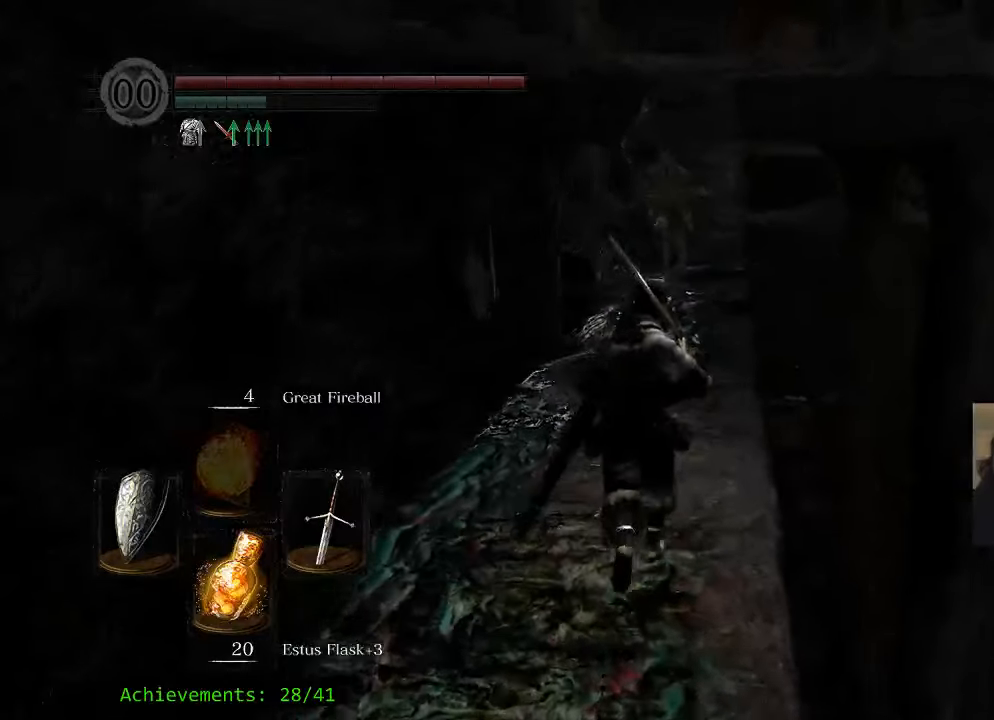
{"keys": ["w"], "events": []}
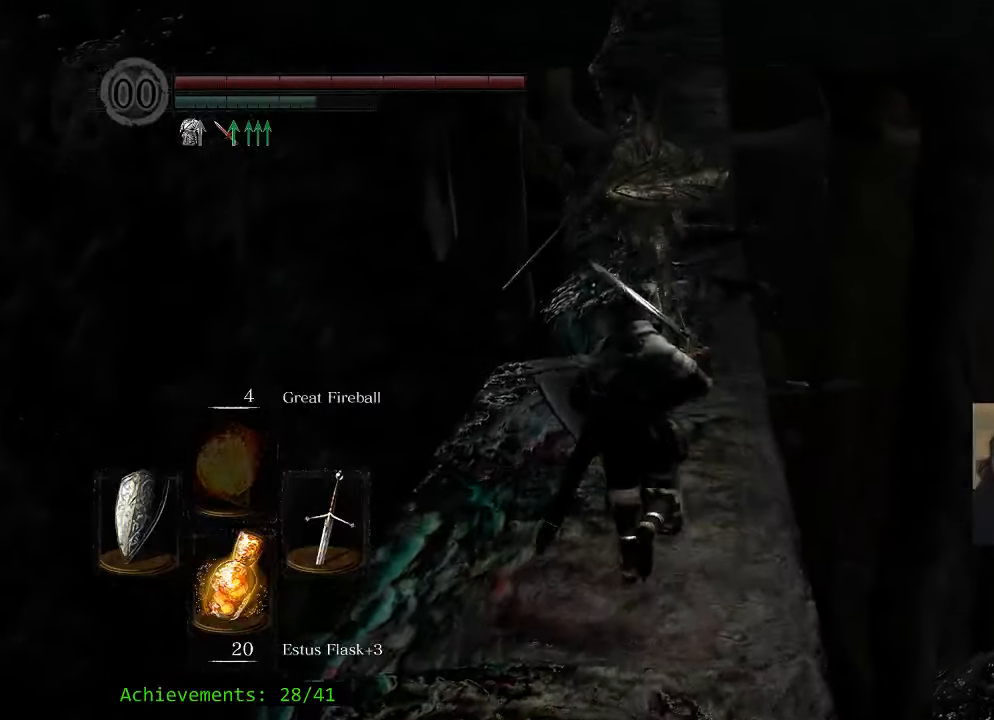
{"keys": ["w"], "events": []}
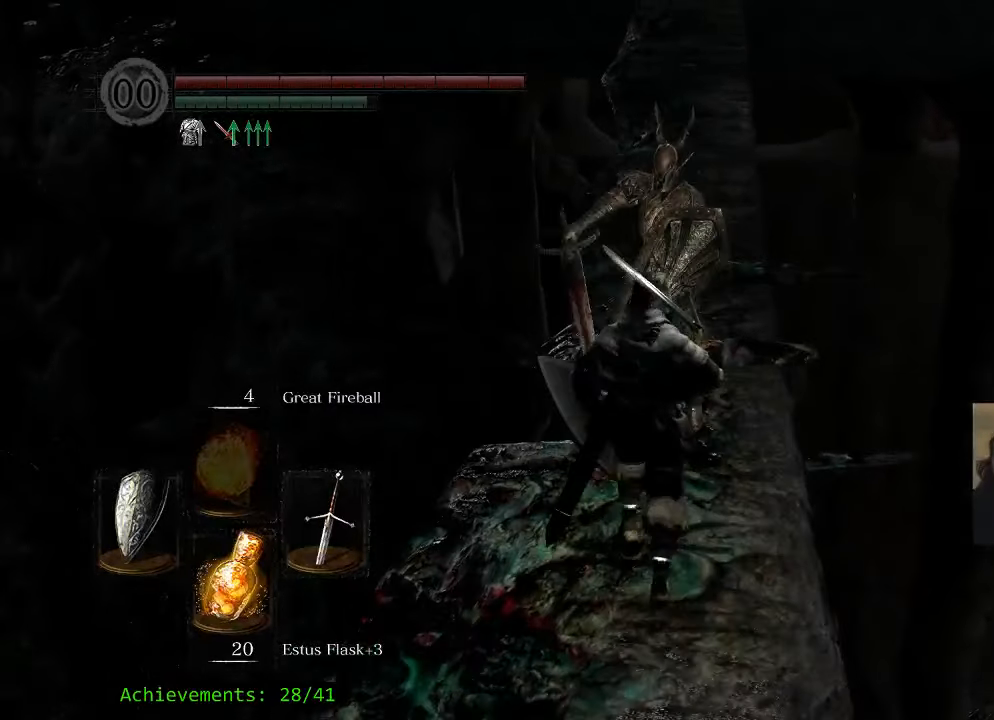
{"keys": ["w"], "events": []}
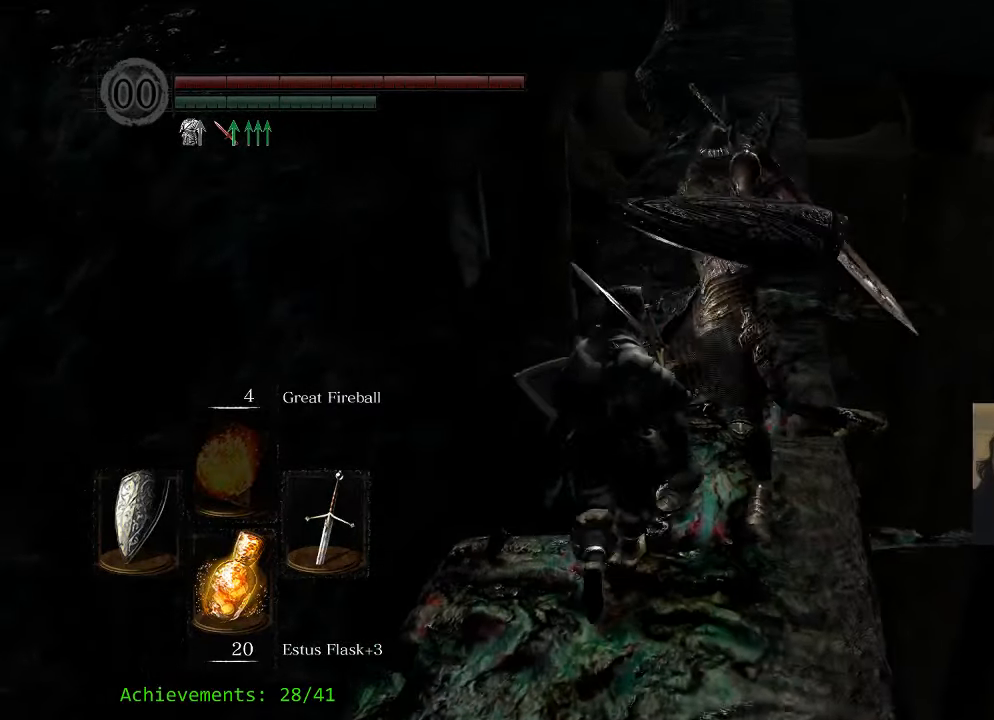
{"keys": [], "events": [[33, "ctrl", "down"], [83, "w", "up"], [166, "ctrl", "up"]]}
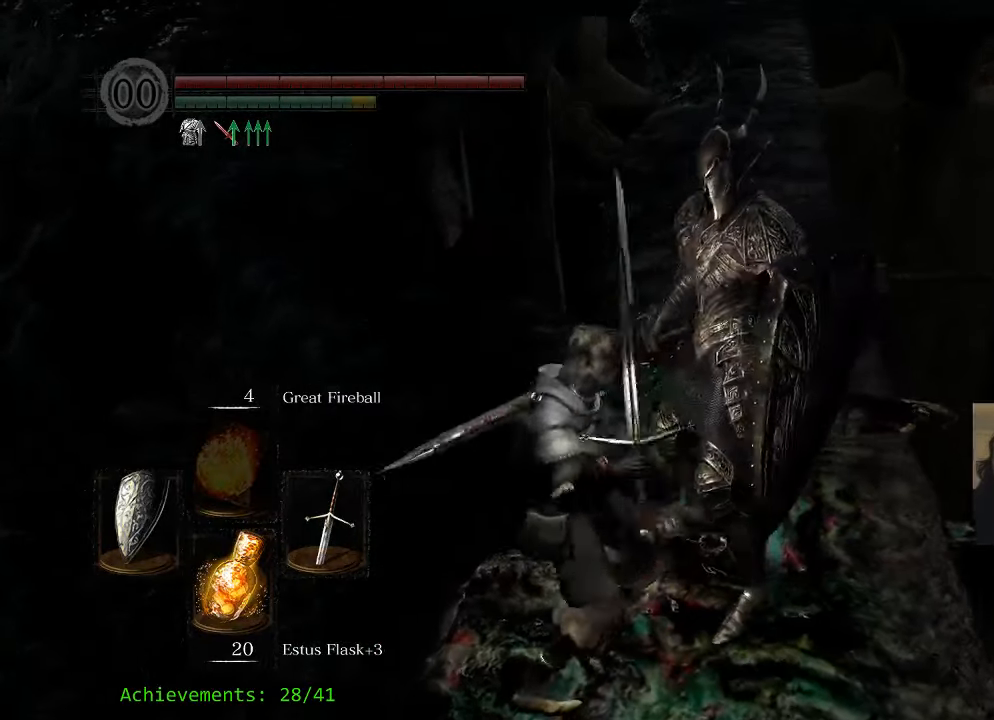
{"keys": [], "events": []}
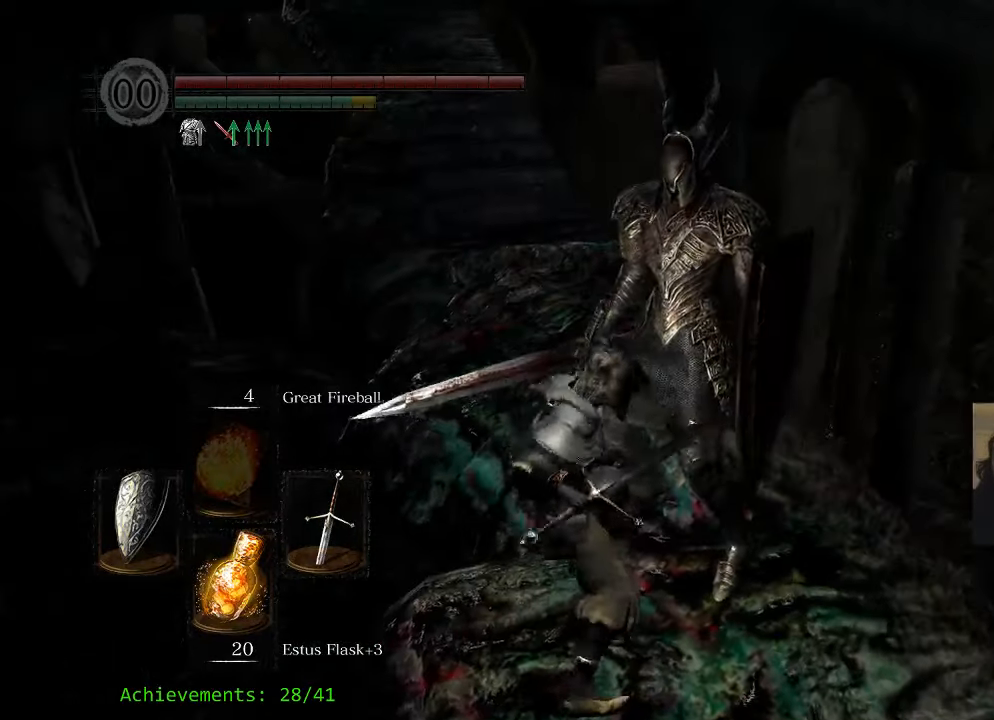
{"keys": [], "events": []}
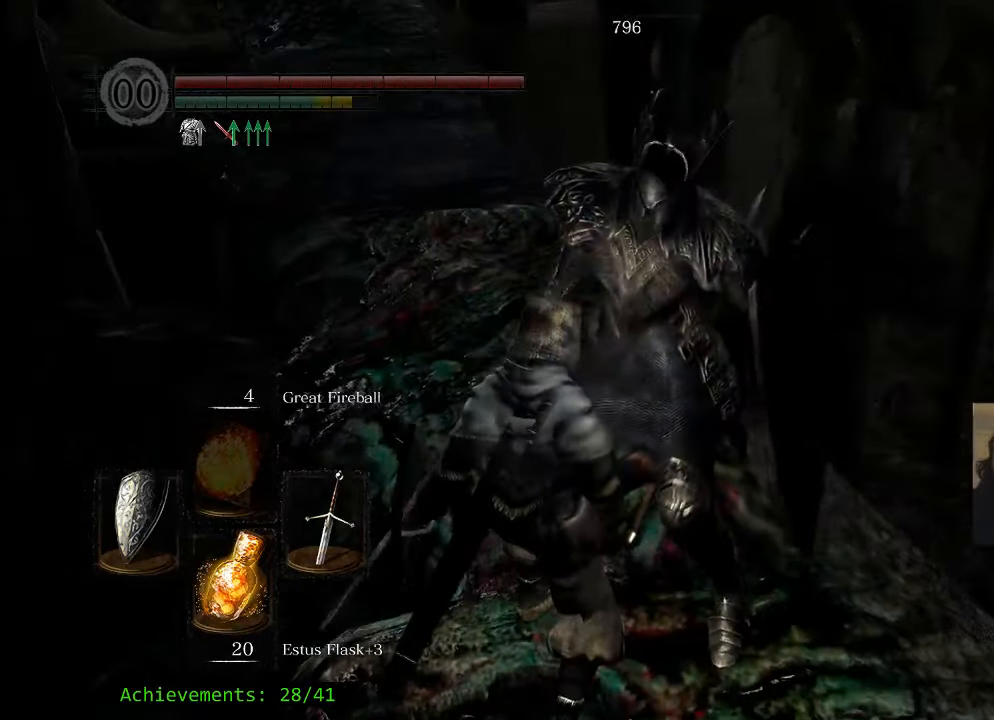
{"keys": [], "events": []}